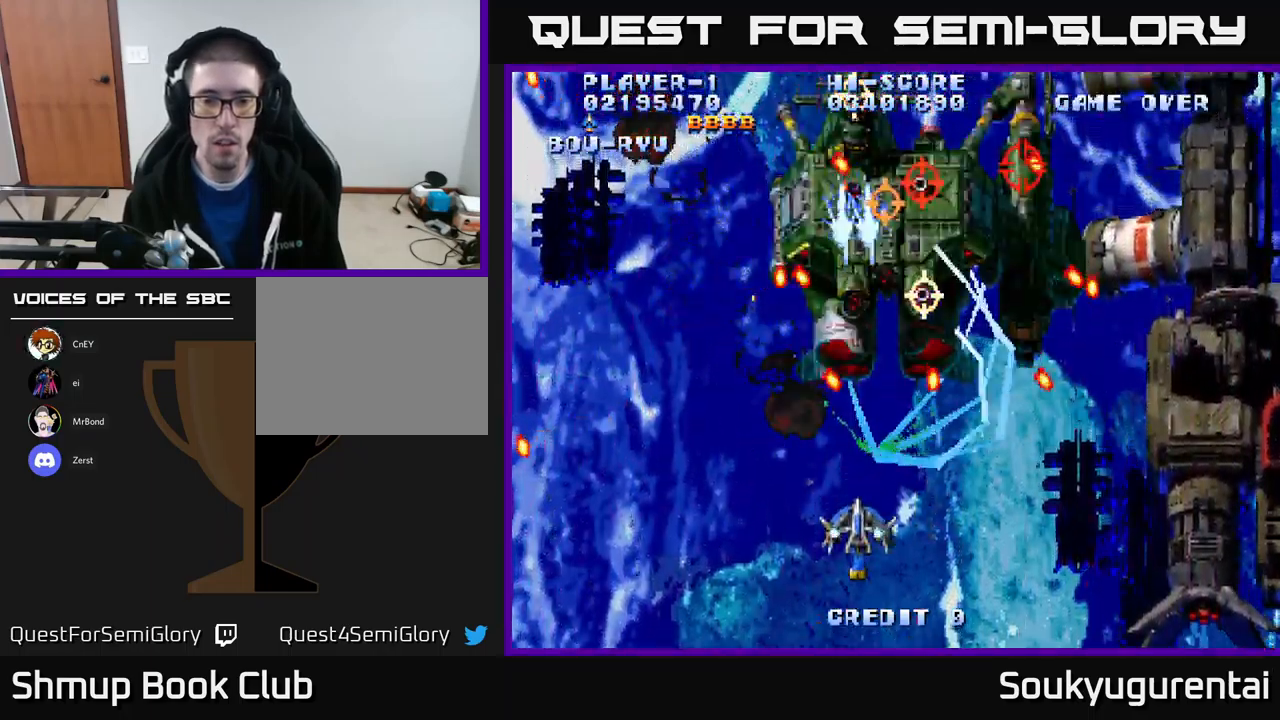
Gameplay with a controller (Xbox layout); each line is a JSON object with the inputs held at the frame after it. "events" lists button and stick changes between this image and that frame as [ms after this image, input, new state], when the widget could be followed in between.
{"buttons": ["A"], "left_stick": "center", "right_stick": "center", "events": [[217, "DPAD_DOWN", "up"]]}
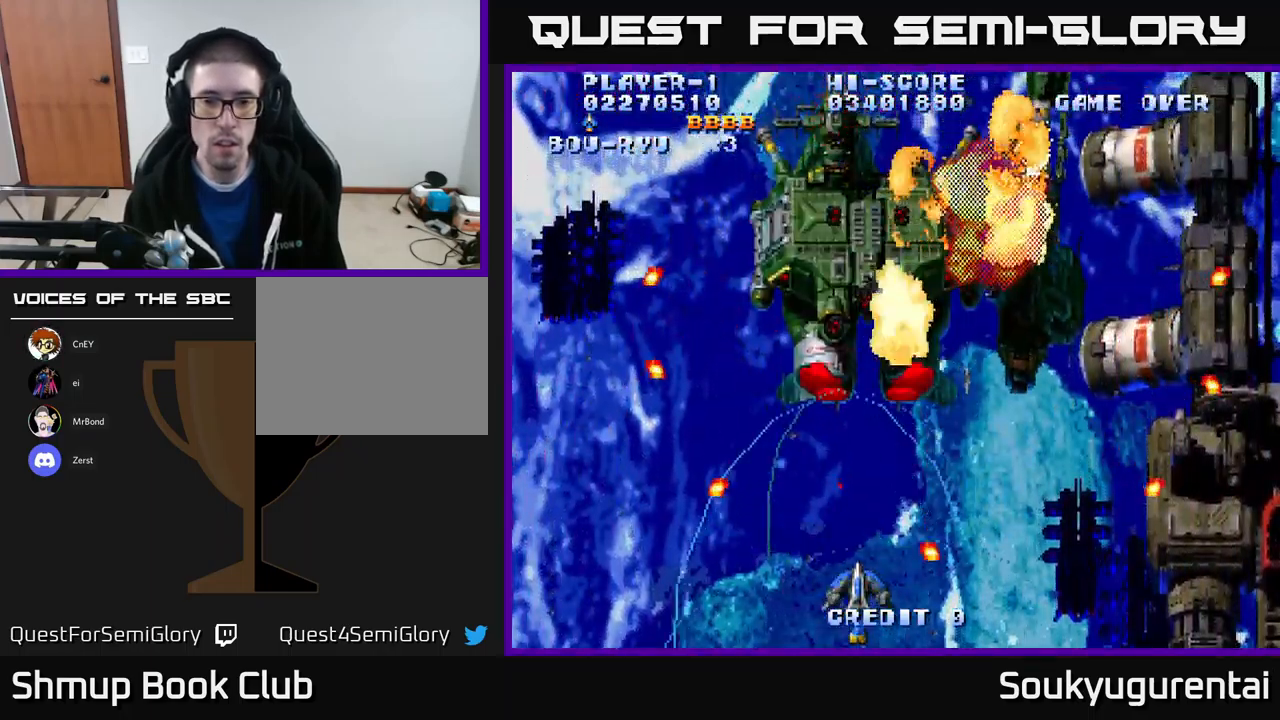
{"buttons": ["A", "DPAD_UP"], "left_stick": "center", "right_stick": "center", "events": [[283, "DPAD_UP", "down"]]}
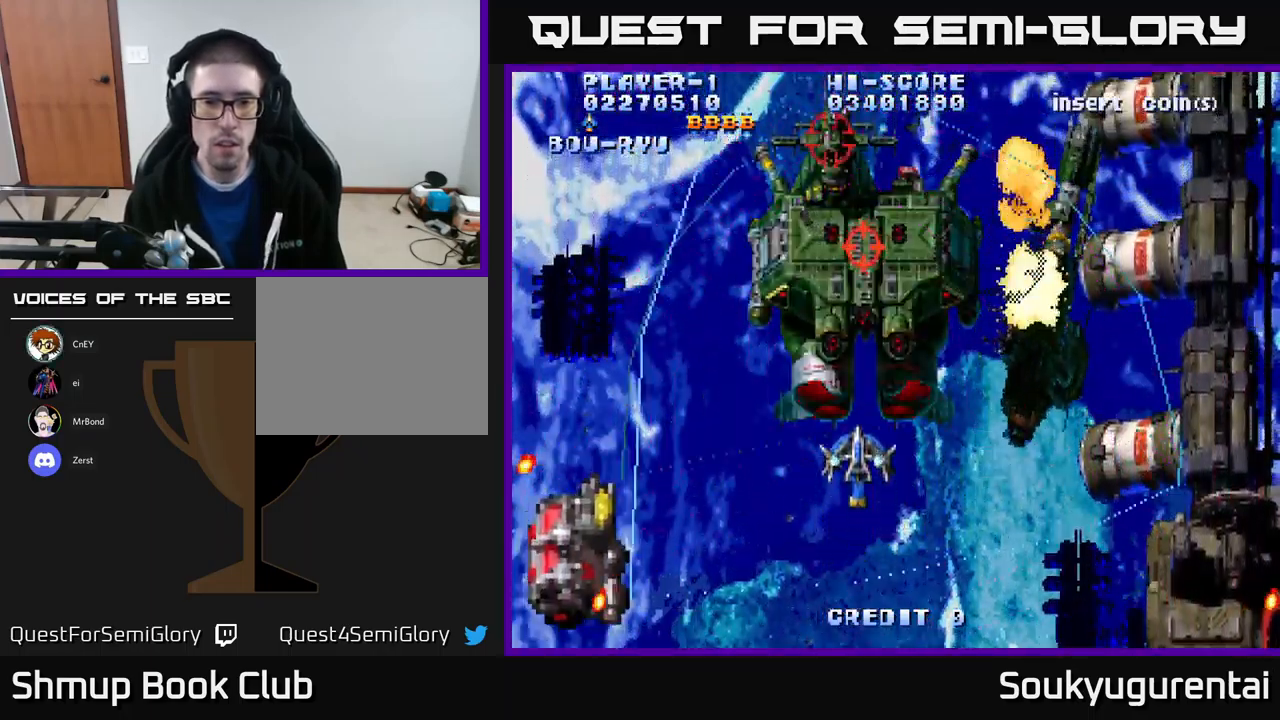
{"buttons": ["A"], "left_stick": "center", "right_stick": "center", "events": [[133, "DPAD_UP", "up"]]}
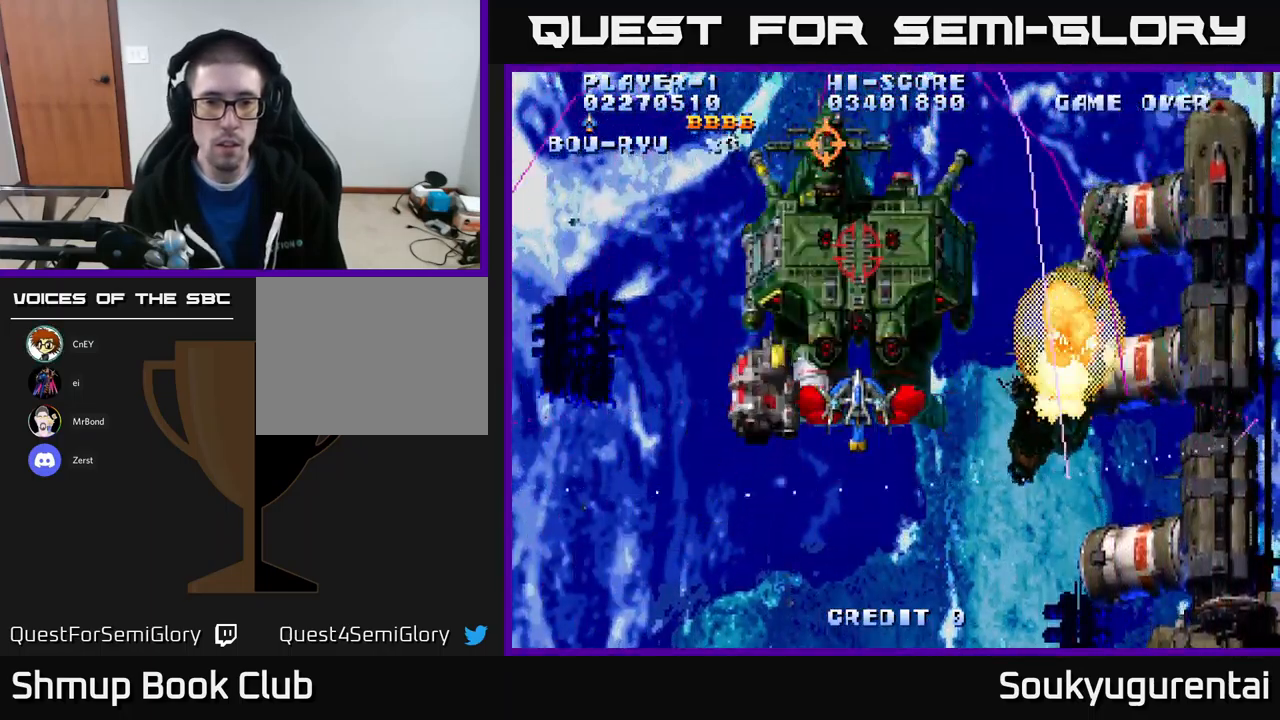
{"buttons": ["A"], "left_stick": "center", "right_stick": "center", "events": []}
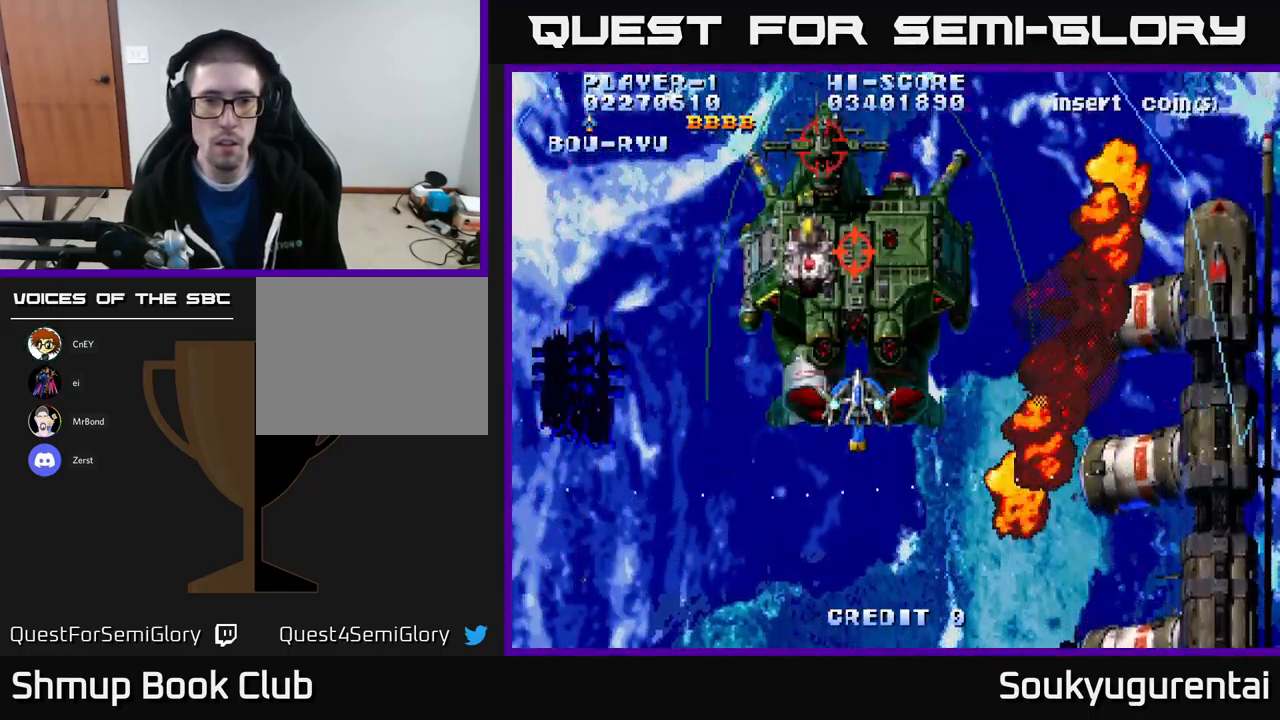
{"buttons": ["A", "DPAD_DOWN"], "left_stick": "center", "right_stick": "center", "events": [[433, "DPAD_DOWN", "down"]]}
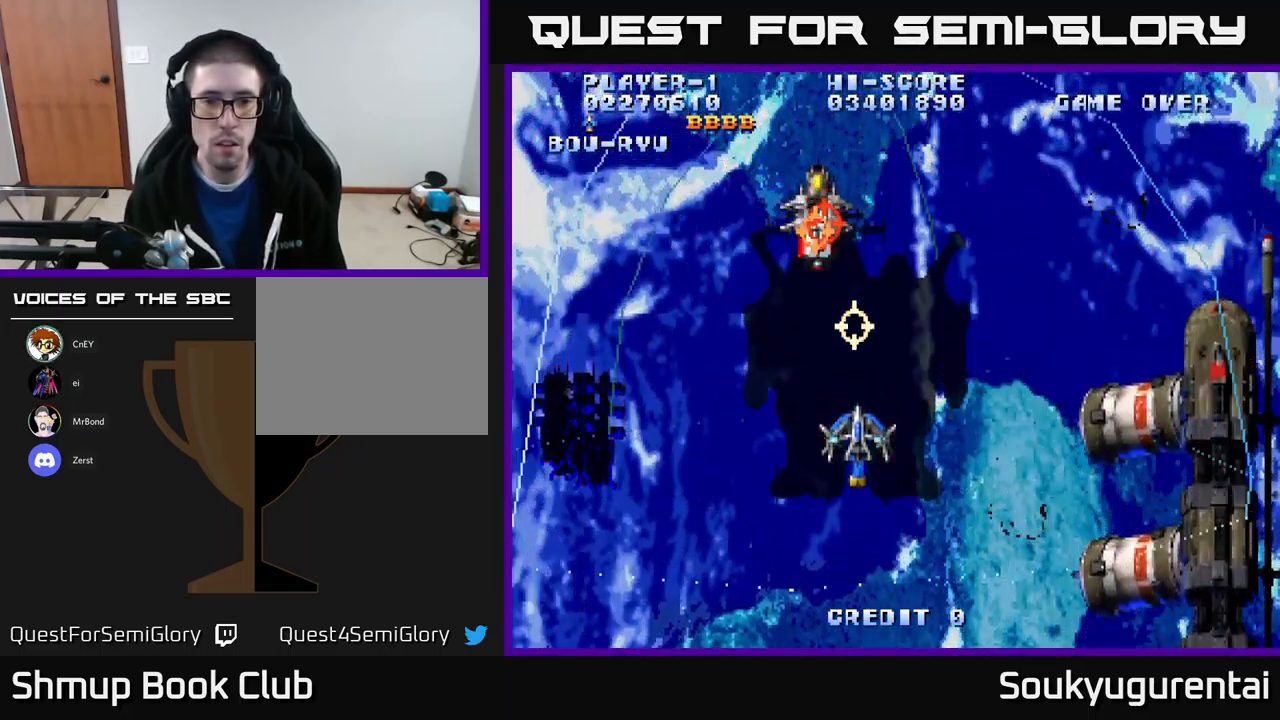
{"buttons": ["A", "DPAD_LEFT"], "left_stick": "center", "right_stick": "center", "events": [[117, "DPAD_DOWN", "up"], [150, "A", "up"], [150, "DPAD_LEFT", "down"], [167, "DPAD_UP", "down"], [183, "A", "down"], [217, "DPAD_UP", "up"]]}
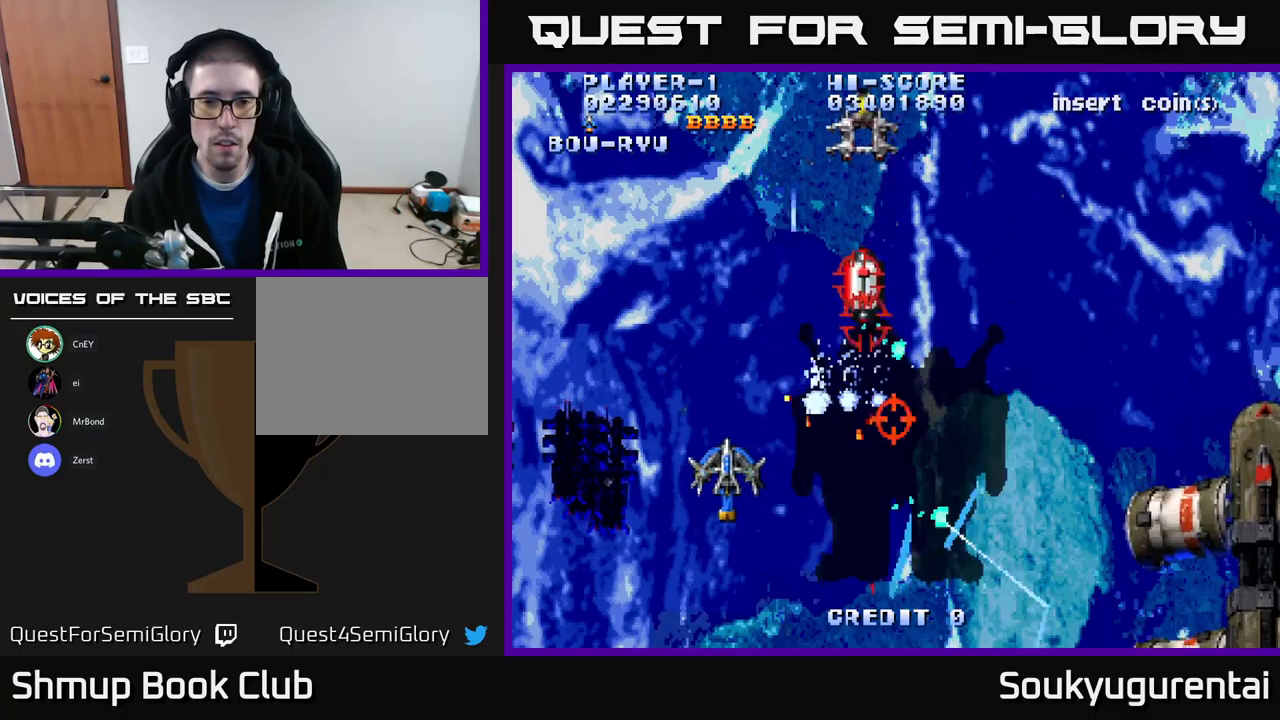
{"buttons": ["A", "DPAD_RIGHT"], "left_stick": "center", "right_stick": "center", "events": [[50, "DPAD_LEFT", "up"], [50, "DPAD_UP", "down"], [467, "DPAD_UP", "up"], [500, "DPAD_RIGHT", "down"]]}
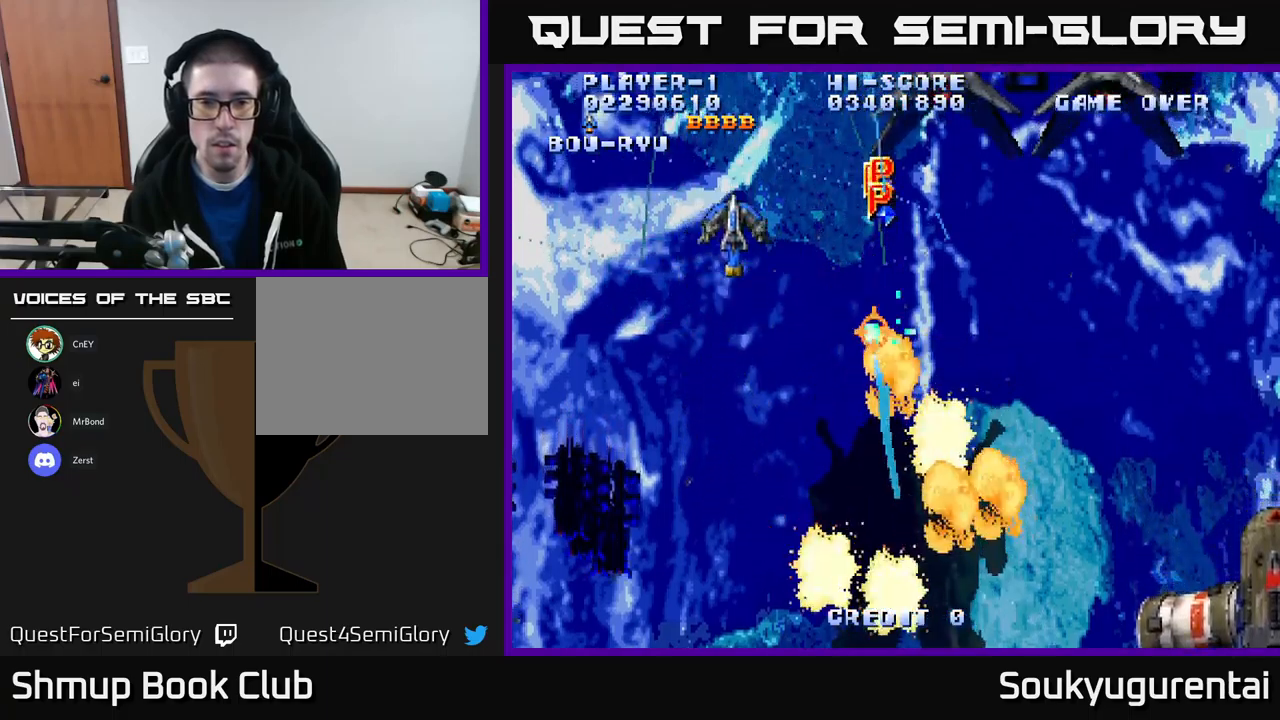
{"buttons": ["A", "DPAD_DOWN", "DPAD_RIGHT"], "left_stick": "center", "right_stick": "center", "events": [[17, "DPAD_DOWN", "down"]]}
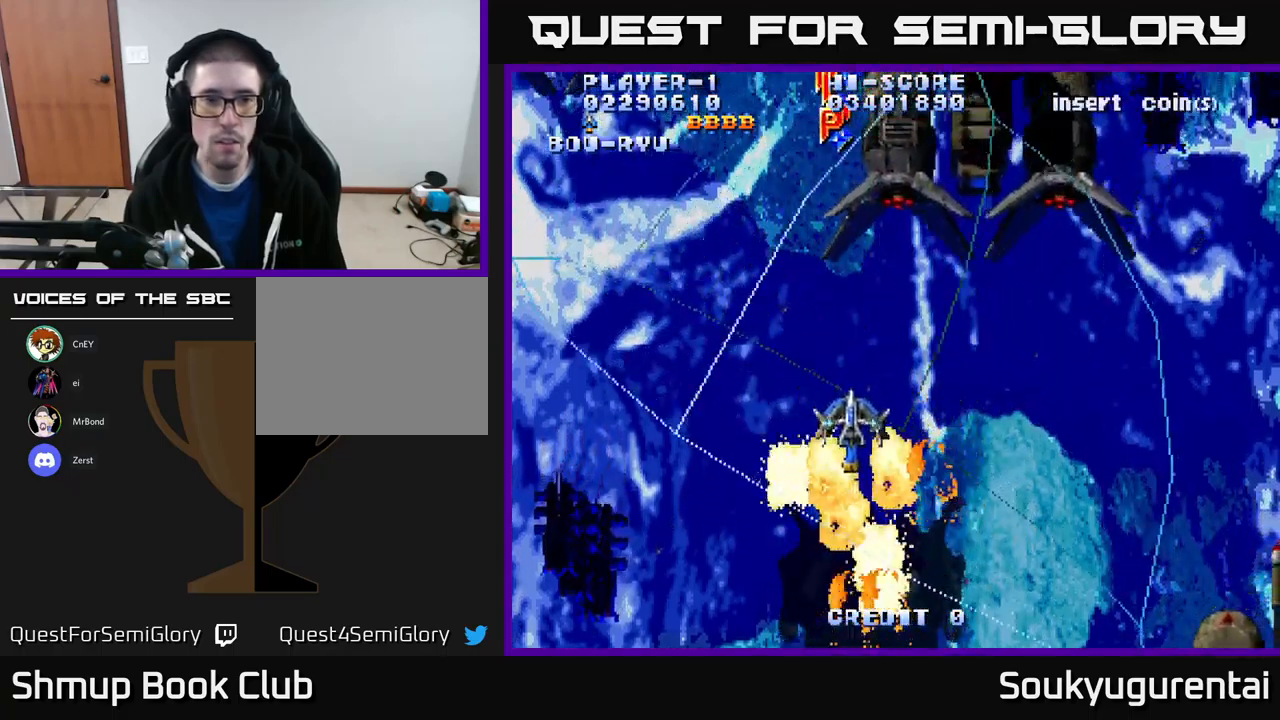
{"buttons": ["A", "DPAD_LEFT"], "left_stick": "center", "right_stick": "center", "events": [[34, "DPAD_DOWN", "up"], [200, "DPAD_RIGHT", "up"], [217, "DPAD_UP", "down"], [284, "DPAD_LEFT", "down"], [350, "DPAD_UP", "up"]]}
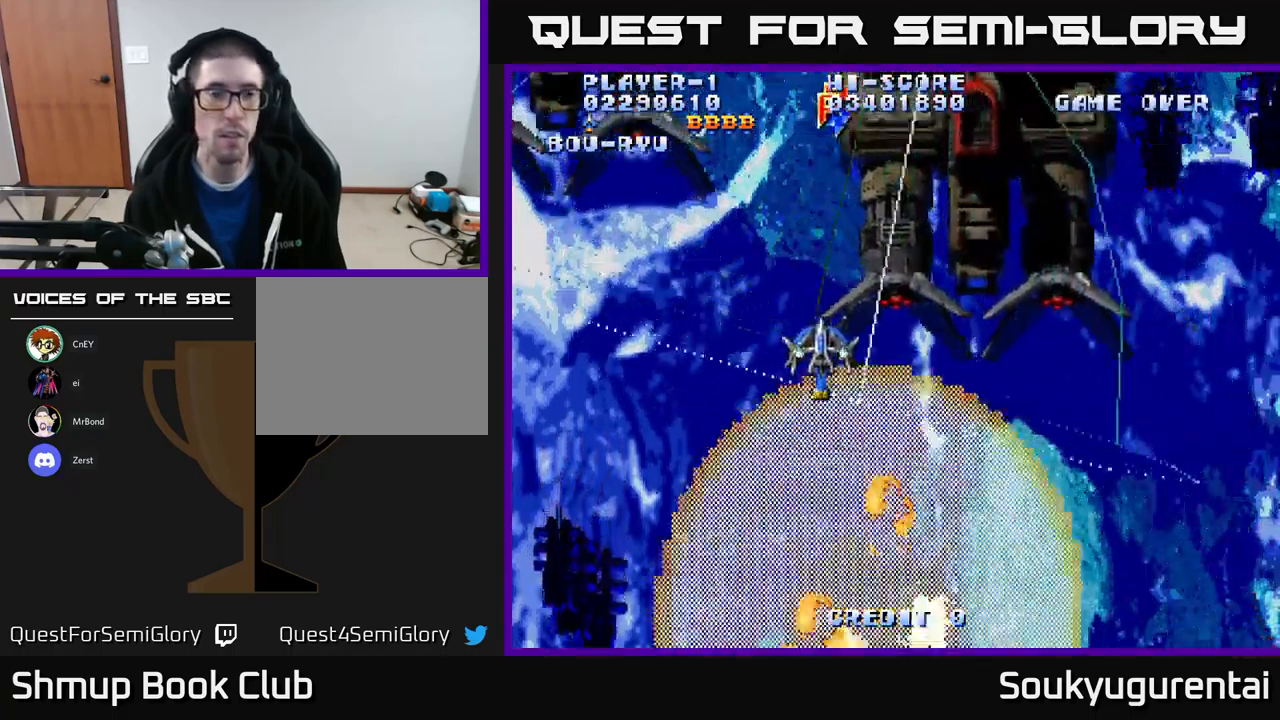
{"buttons": ["A", "DPAD_LEFT"], "left_stick": "center", "right_stick": "center", "events": [[34, "DPAD_LEFT", "up"], [384, "DPAD_LEFT", "down"]]}
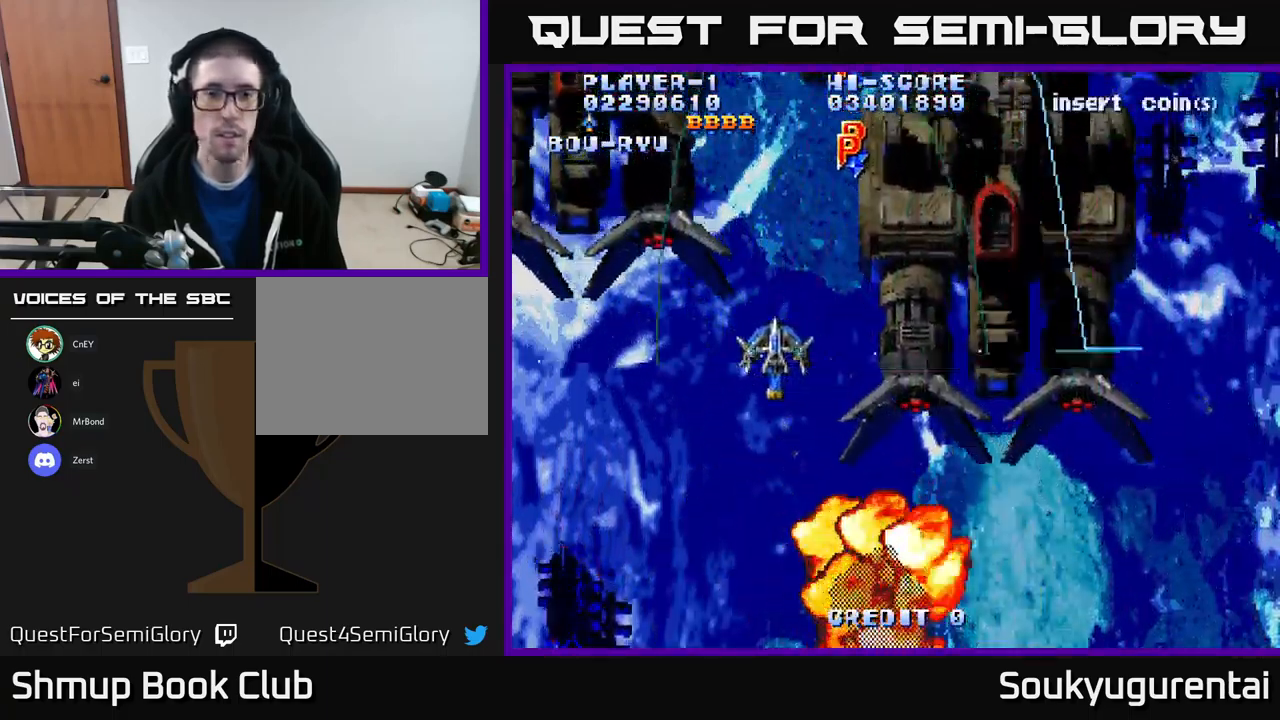
{"buttons": ["A", "DPAD_RIGHT"], "left_stick": "center", "right_stick": "center", "events": [[150, "DPAD_LEFT", "up"], [200, "DPAD_RIGHT", "down"]]}
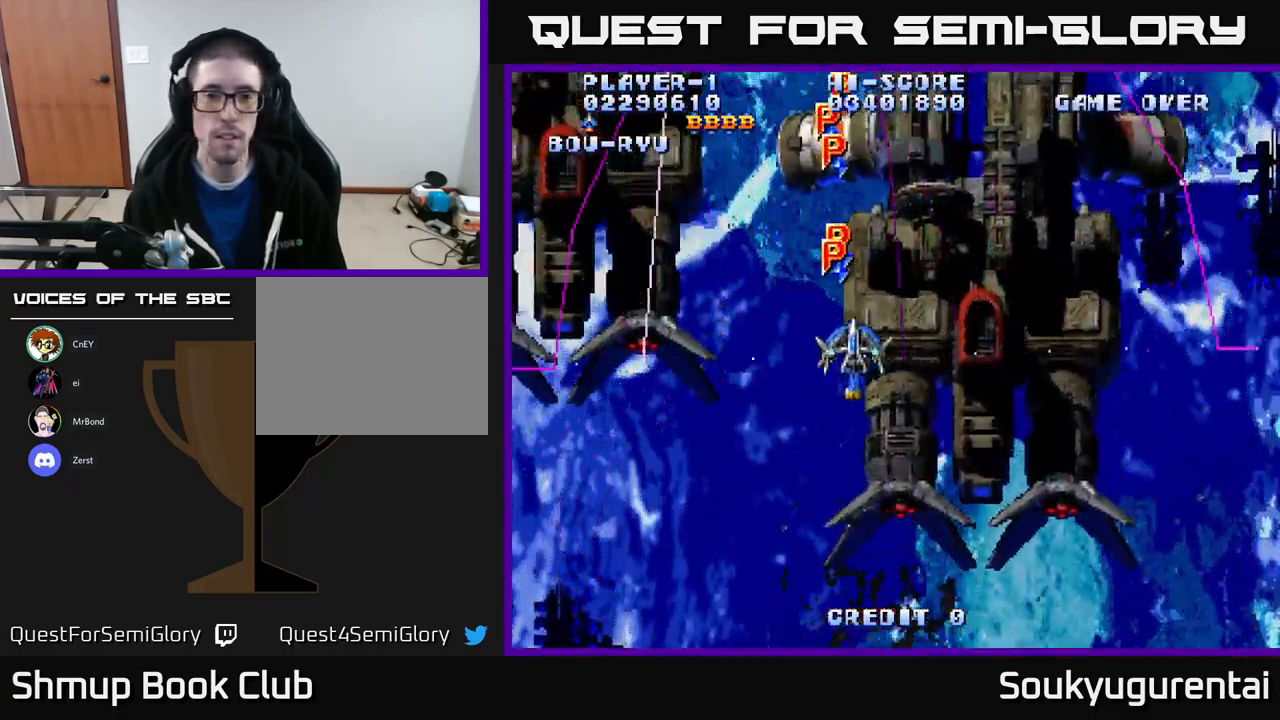
{"buttons": ["A", "DPAD_RIGHT"], "left_stick": "center", "right_stick": "center", "events": [[184, "DPAD_UP", "down"], [484, "DPAD_UP", "up"]]}
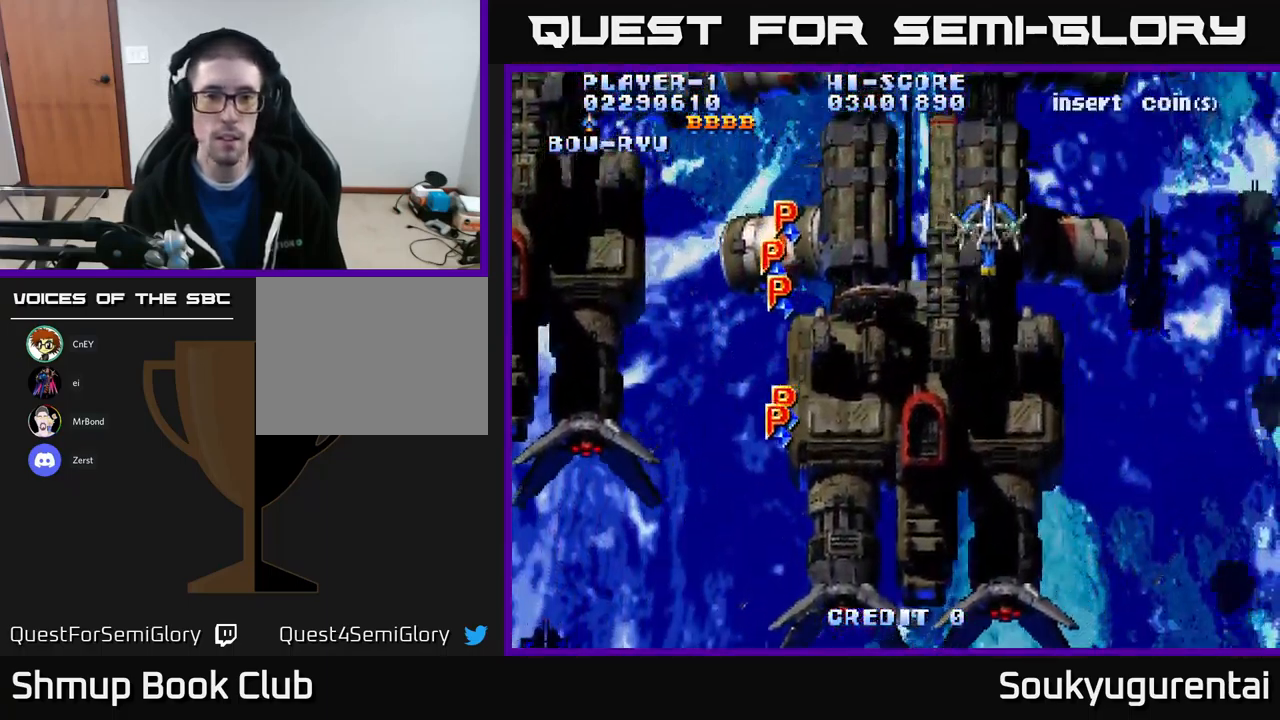
{"buttons": ["A", "DPAD_UP", "DPAD_LEFT"], "left_stick": "center", "right_stick": "center", "events": [[17, "A", "up"], [34, "DPAD_DOWN", "down"], [67, "A", "down"], [250, "DPAD_RIGHT", "up"], [400, "DPAD_DOWN", "up"], [417, "DPAD_LEFT", "down"], [467, "DPAD_UP", "down"]]}
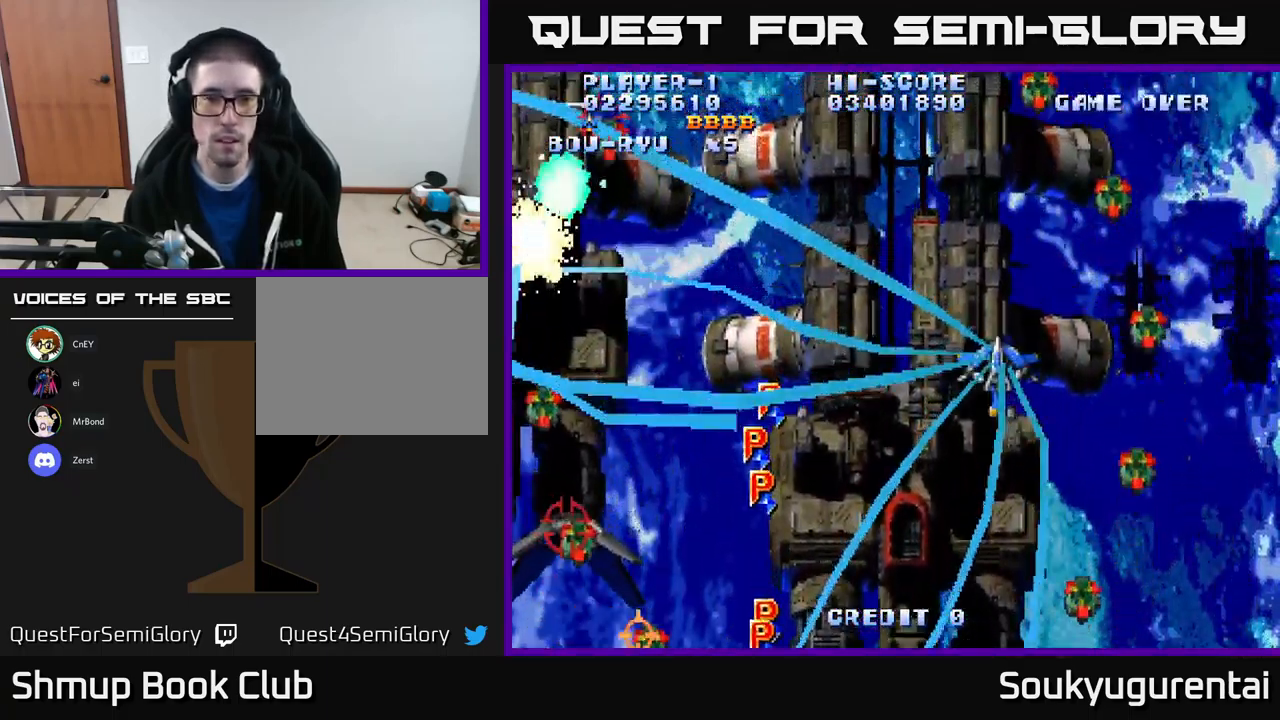
{"buttons": ["A", "DPAD_RIGHT"], "left_stick": "center", "right_stick": "center", "events": [[450, "DPAD_LEFT", "up"], [467, "DPAD_UP", "up"], [484, "DPAD_RIGHT", "down"]]}
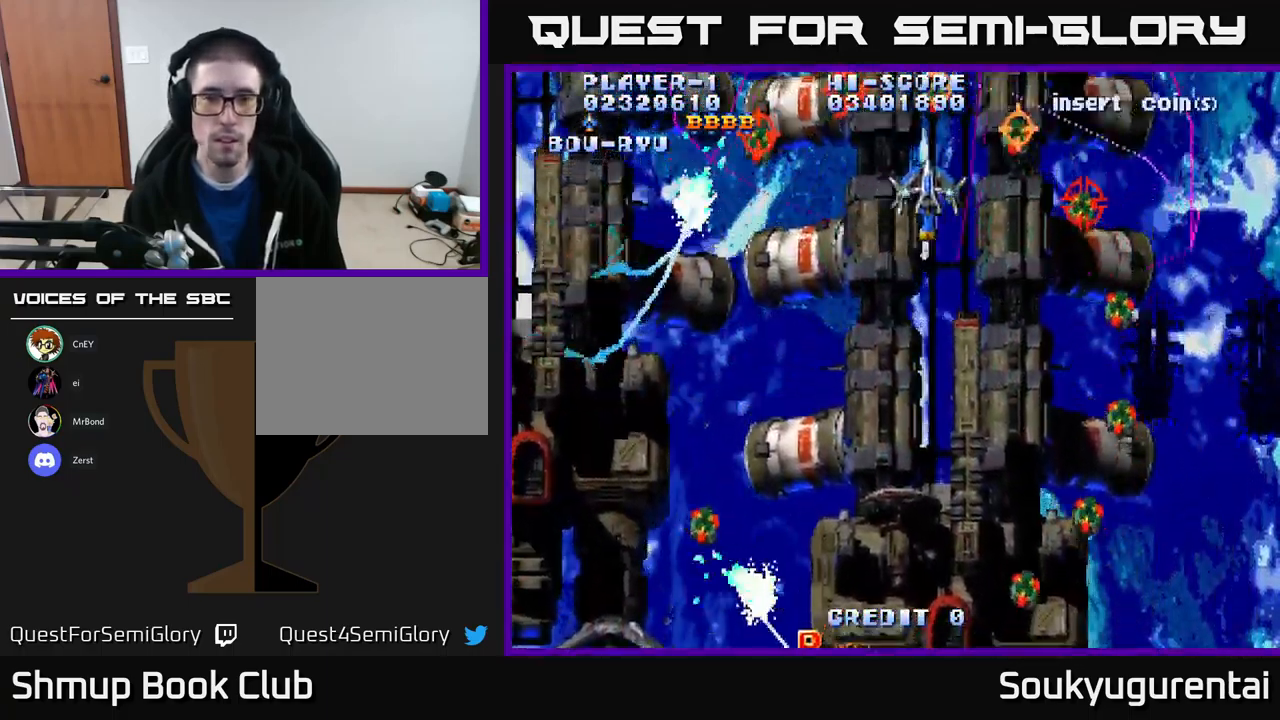
{"buttons": ["A", "DPAD_DOWN", "DPAD_LEFT"], "left_stick": "center", "right_stick": "center", "events": [[67, "DPAD_DOWN", "down"], [150, "DPAD_RIGHT", "up"], [434, "DPAD_LEFT", "down"]]}
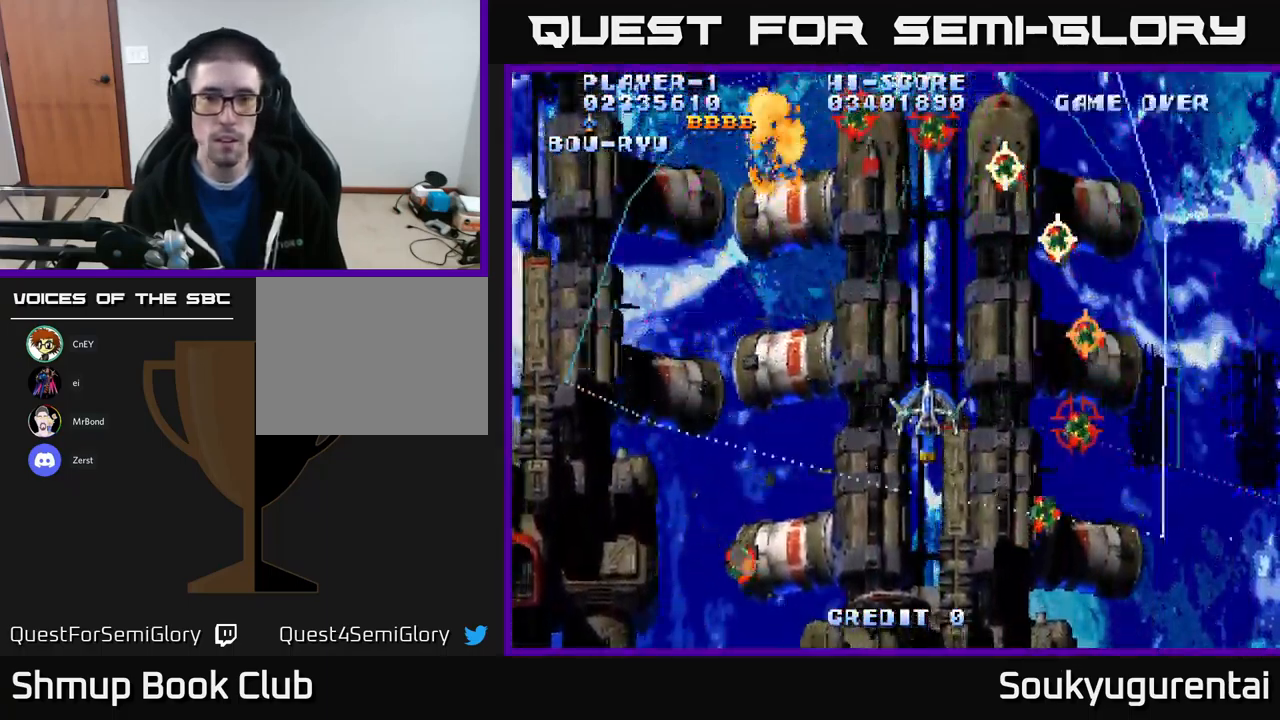
{"buttons": ["A", "DPAD_UP", "DPAD_LEFT"], "left_stick": "center", "right_stick": "center", "events": [[134, "A", "up"], [134, "DPAD_DOWN", "up"], [217, "A", "down"], [350, "DPAD_UP", "down"]]}
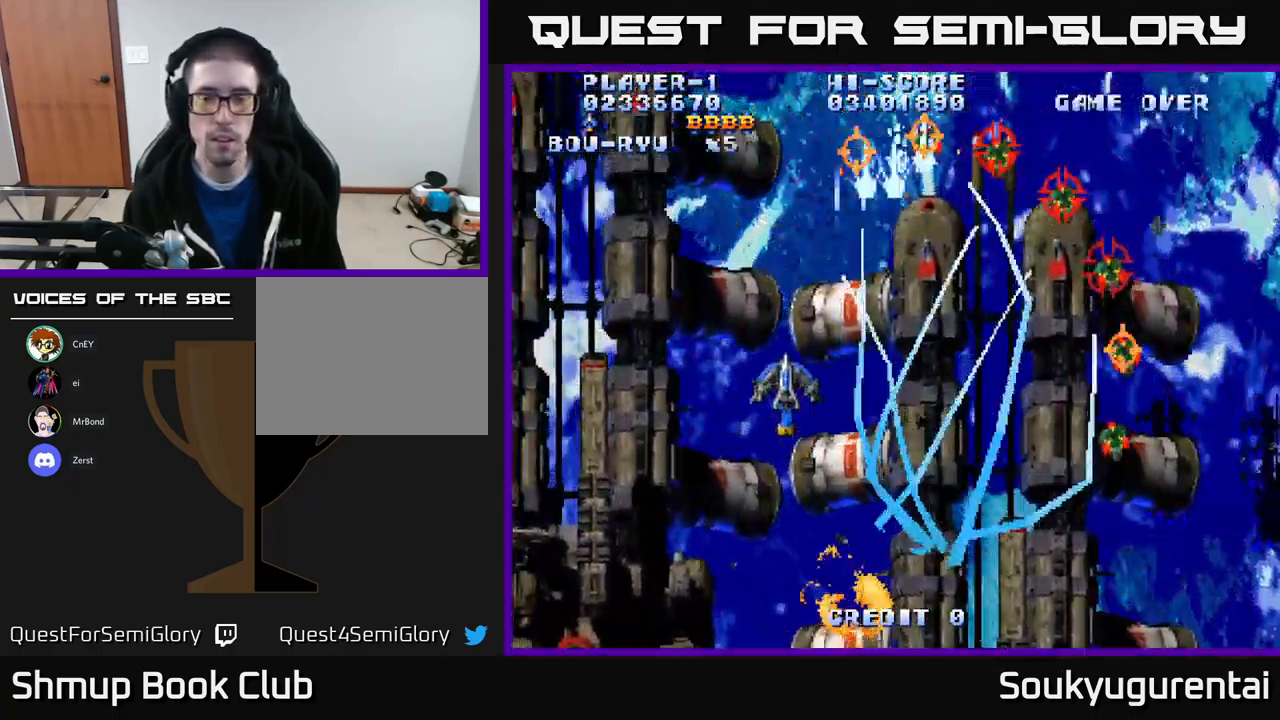
{"buttons": ["A", "DPAD_DOWN", "DPAD_RIGHT"], "left_stick": "center", "right_stick": "center", "events": [[233, "DPAD_UP", "up"], [250, "DPAD_LEFT", "up"], [350, "DPAD_RIGHT", "down"], [366, "DPAD_DOWN", "down"]]}
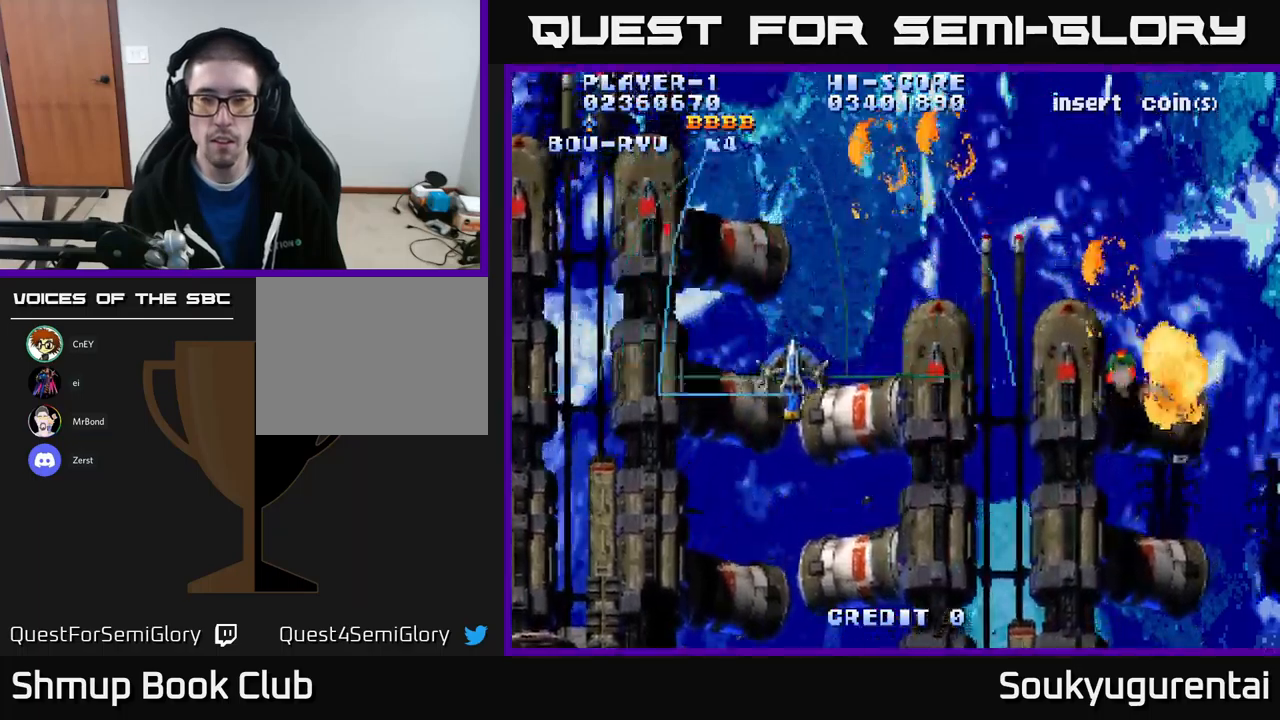
{"buttons": ["A", "DPAD_RIGHT"], "left_stick": "center", "right_stick": "center", "events": [[234, "DPAD_DOWN", "up"]]}
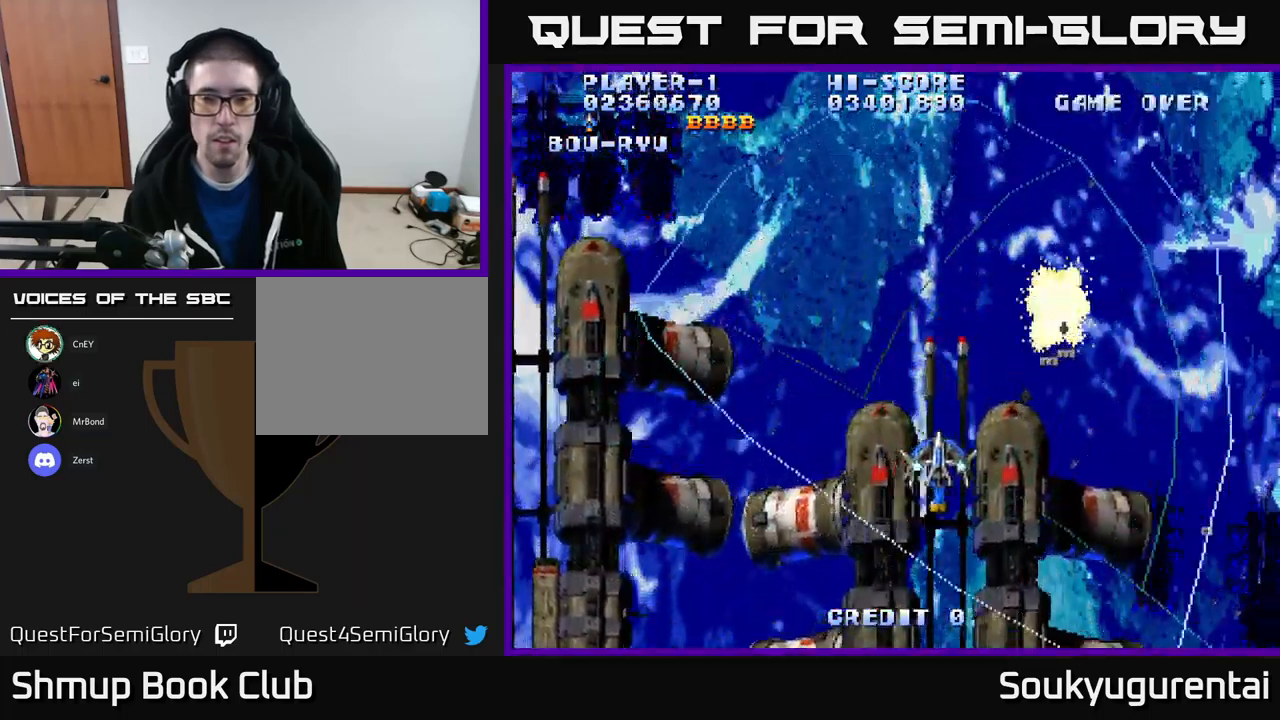
{"buttons": ["A", "DPAD_UP", "DPAD_LEFT"], "left_stick": "center", "right_stick": "center", "events": [[34, "DPAD_UP", "down"], [150, "DPAD_RIGHT", "up"], [217, "DPAD_LEFT", "down"]]}
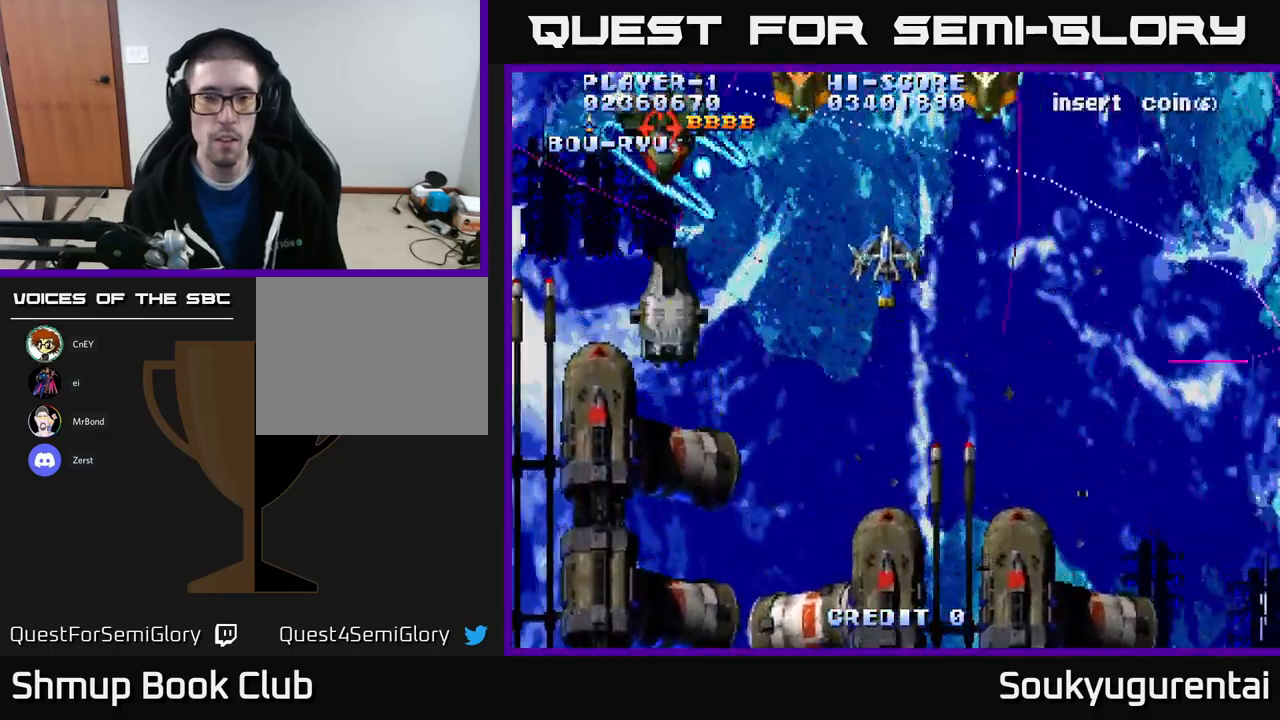
{"buttons": ["A", "DPAD_DOWN", "DPAD_RIGHT"], "left_stick": "center", "right_stick": "center", "events": [[150, "DPAD_UP", "up"], [300, "DPAD_DOWN", "down"], [317, "DPAD_LEFT", "up"], [334, "A", "up"], [334, "DPAD_RIGHT", "down"], [367, "A", "down"]]}
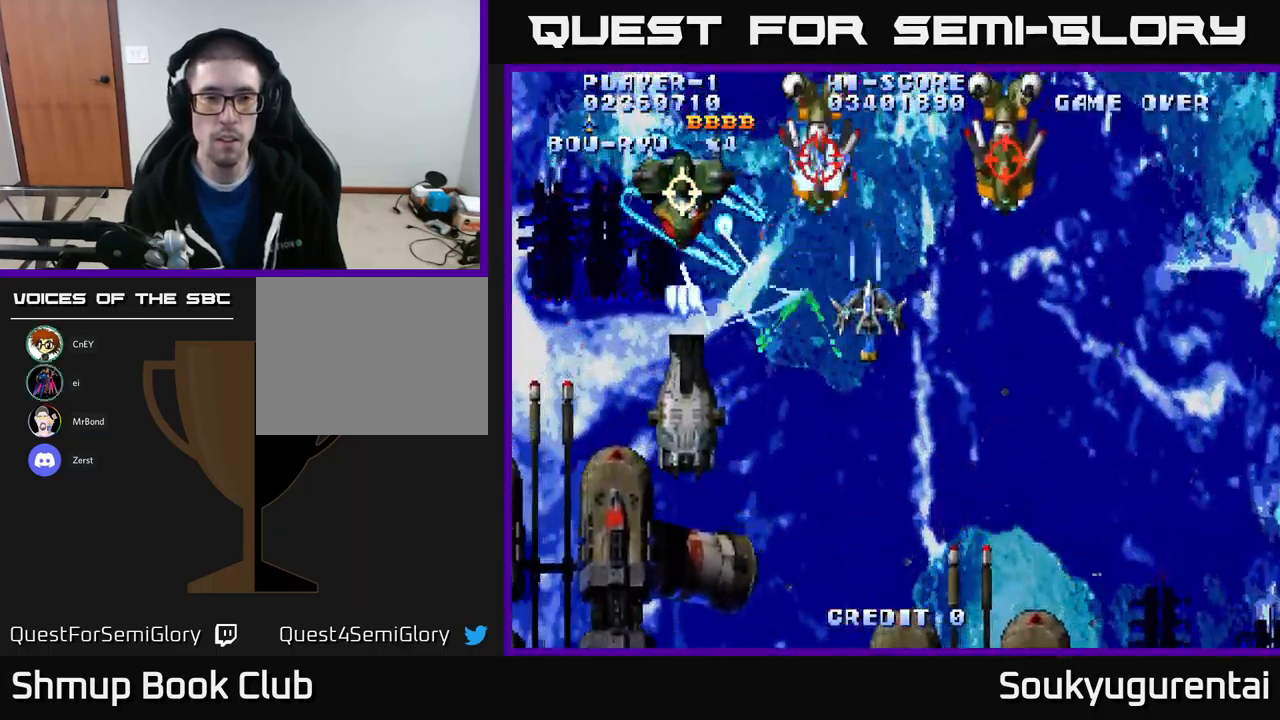
{"buttons": ["A", "DPAD_LEFT"], "left_stick": "center", "right_stick": "center", "events": [[350, "DPAD_RIGHT", "up"], [384, "DPAD_LEFT", "down"], [467, "DPAD_DOWN", "up"]]}
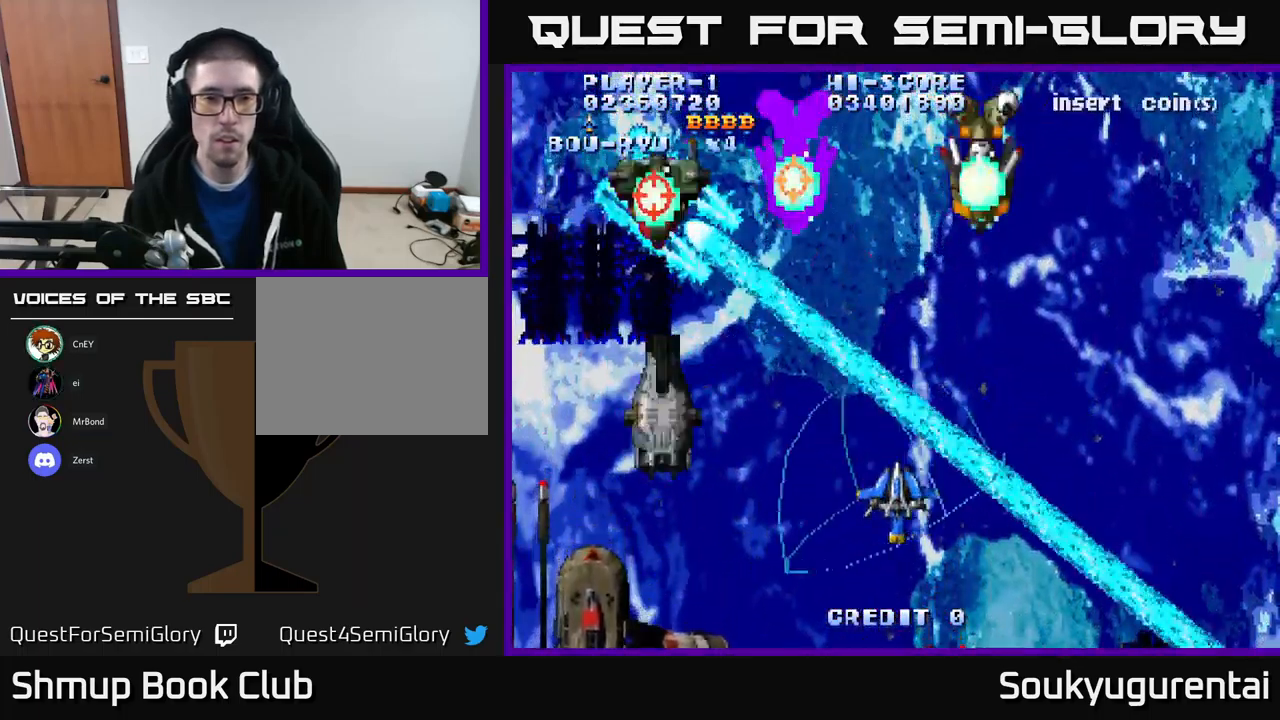
{"buttons": ["A", "DPAD_LEFT"], "left_stick": "center", "right_stick": "center", "events": [[200, "DPAD_UP", "down"], [450, "DPAD_UP", "up"]]}
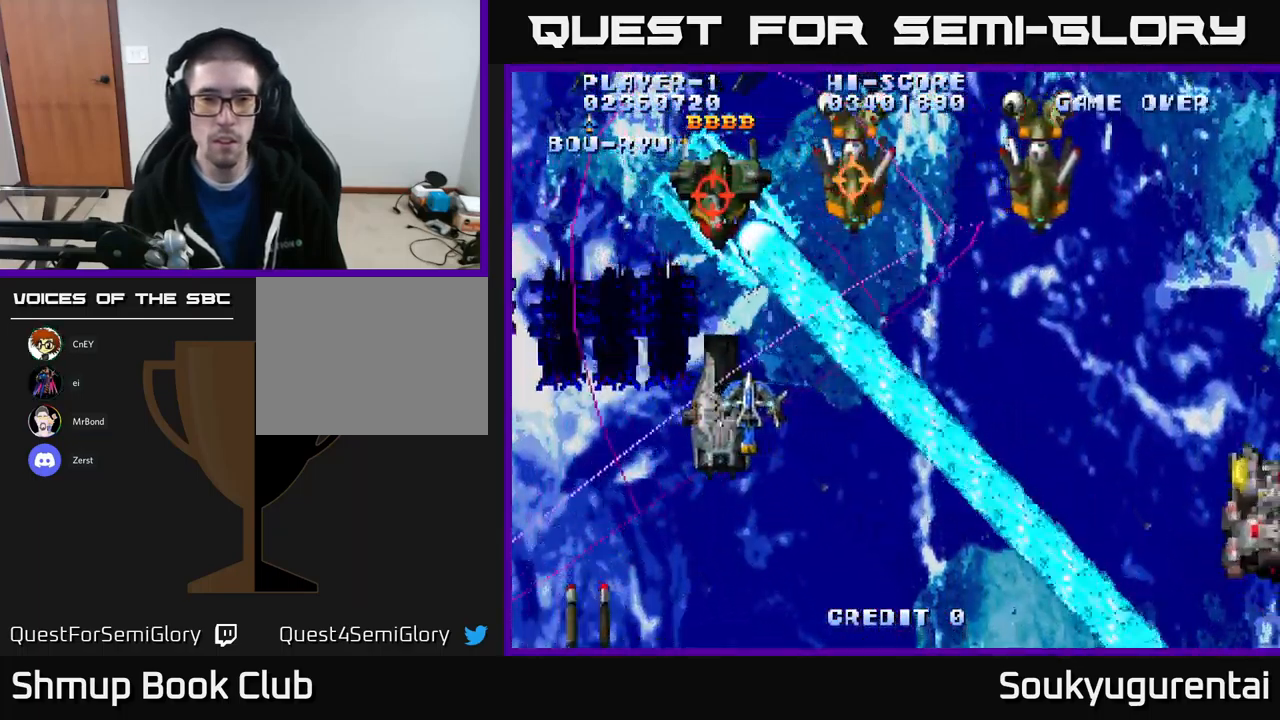
{"buttons": ["A"], "left_stick": "center", "right_stick": "center", "events": [[34, "DPAD_LEFT", "up"], [134, "DPAD_RIGHT", "down"], [234, "DPAD_DOWN", "down"], [267, "DPAD_RIGHT", "up"], [317, "DPAD_DOWN", "up"]]}
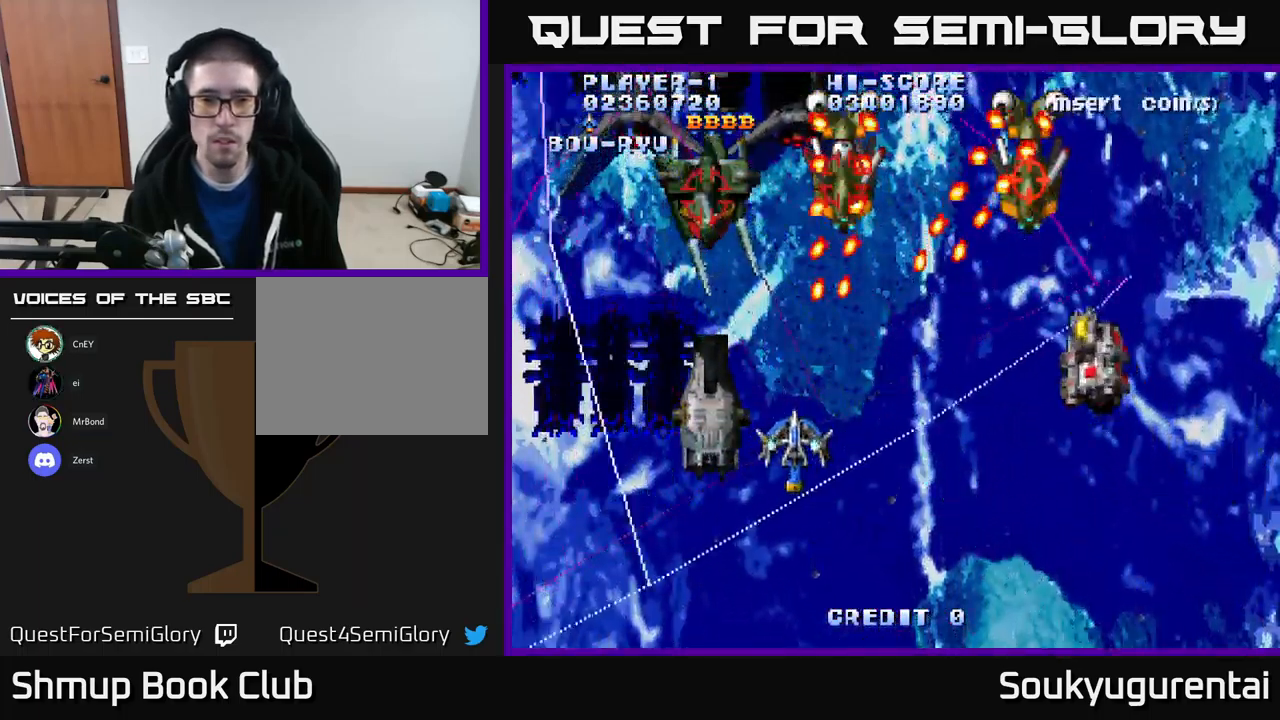
{"buttons": ["A", "DPAD_UP", "DPAD_RIGHT"], "left_stick": "center", "right_stick": "center", "events": [[50, "DPAD_RIGHT", "down"], [334, "DPAD_UP", "down"]]}
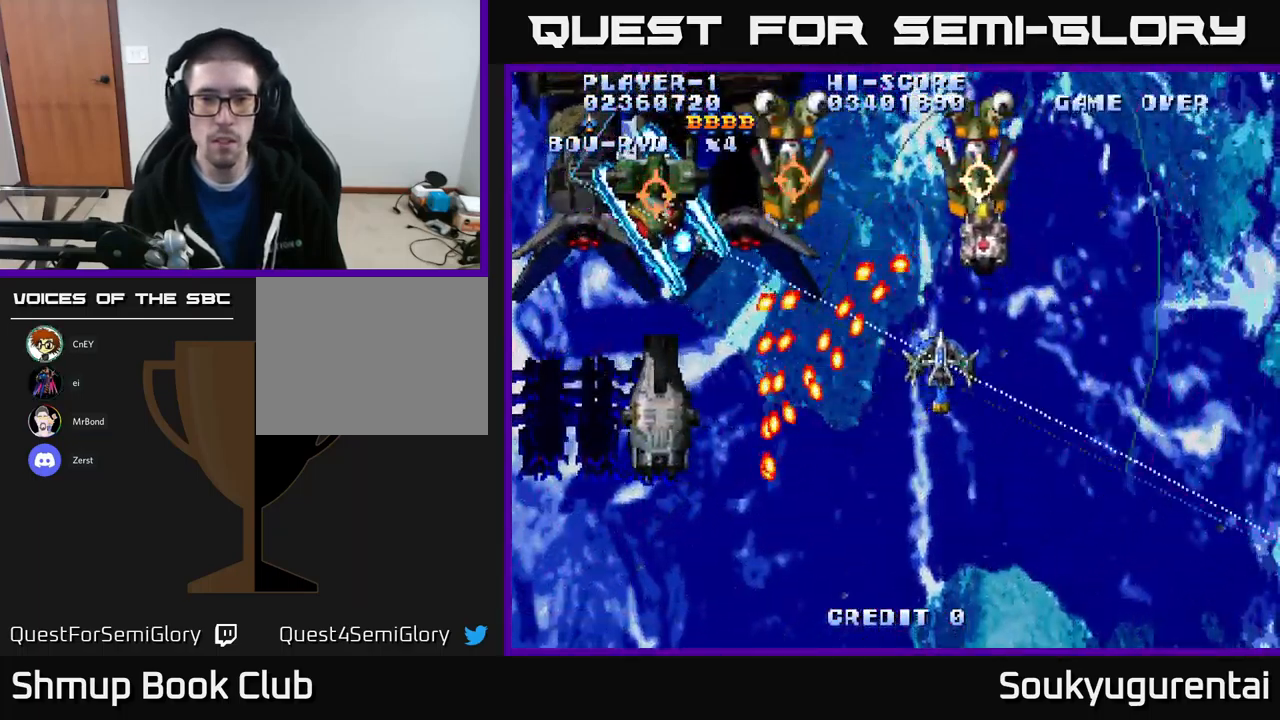
{"buttons": ["A", "DPAD_RIGHT"], "left_stick": "center", "right_stick": "center"}
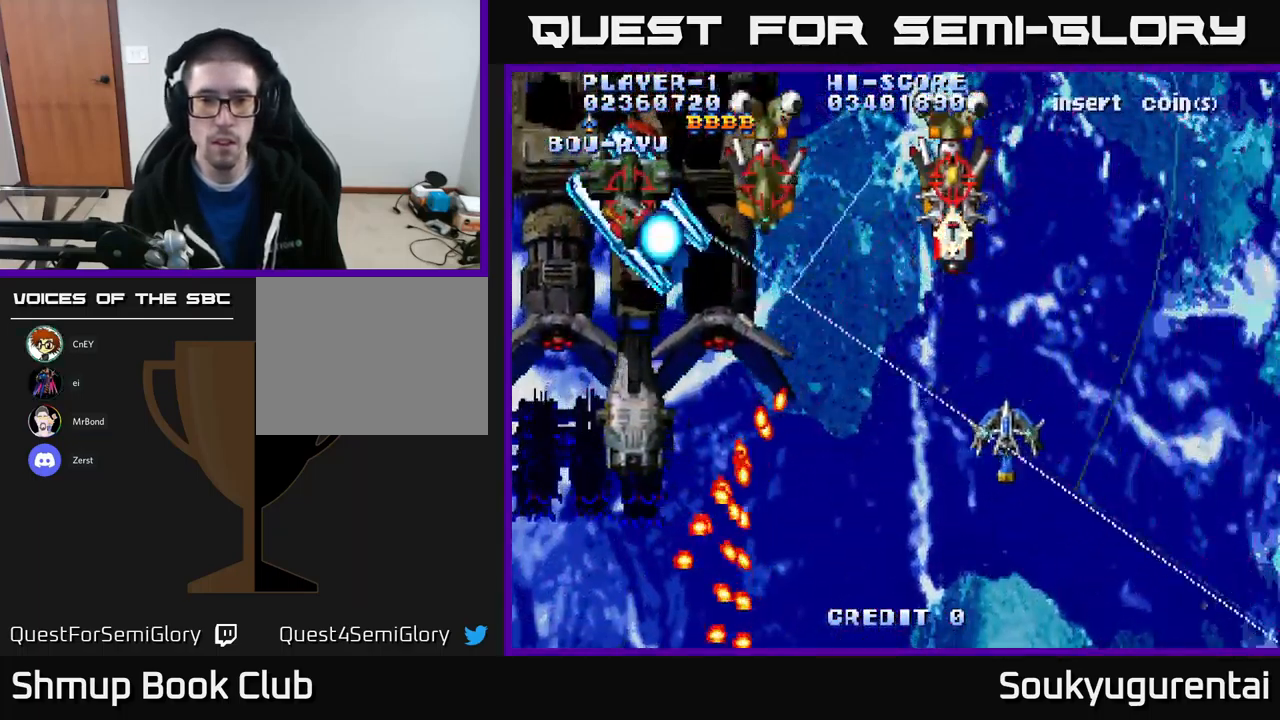
{"buttons": ["A"], "left_stick": "center", "right_stick": "center", "events": [[34, "DPAD_UP", "down"], [84, "A", "up"], [134, "A", "down"], [267, "DPAD_UP", "up"], [367, "DPAD_RIGHT", "up"]]}
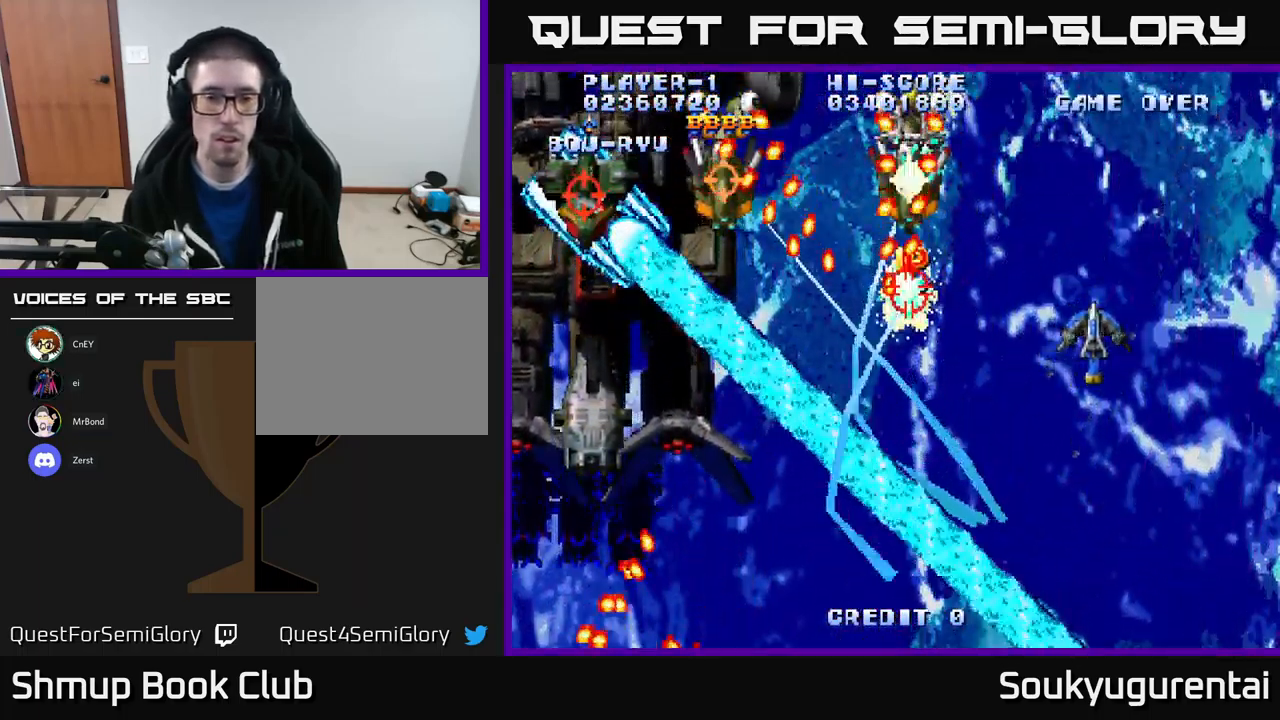
{"buttons": ["A"], "left_stick": "center", "right_stick": "center", "events": []}
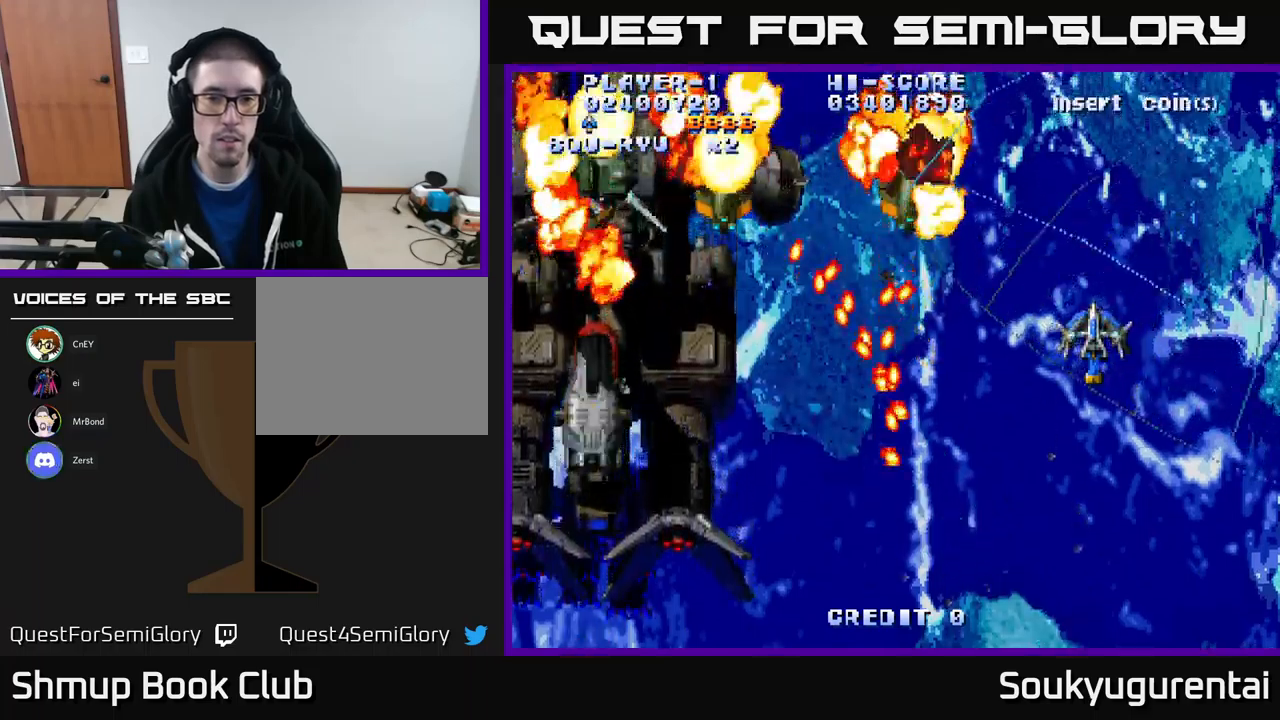
{"buttons": ["A", "DPAD_LEFT"], "left_stick": "center", "right_stick": "center", "events": [[417, "DPAD_LEFT", "down"]]}
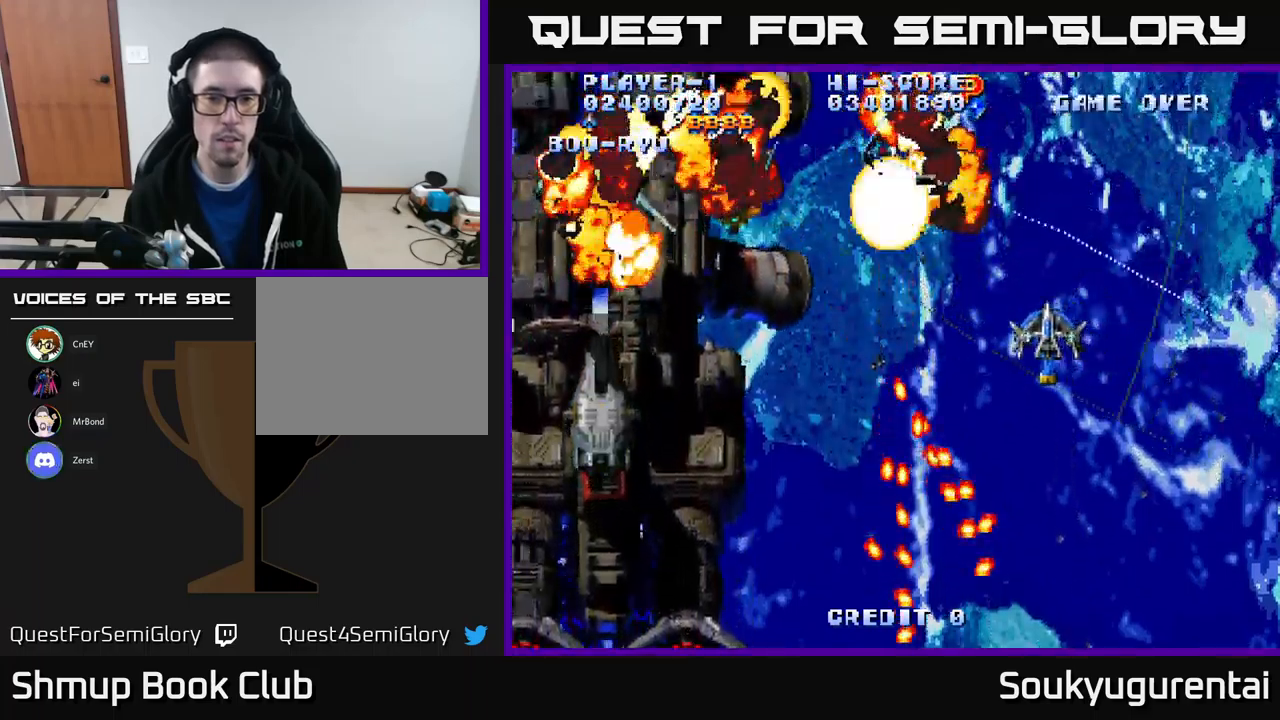
{"buttons": ["A", "DPAD_RIGHT"], "left_stick": "center", "right_stick": "center", "events": [[450, "DPAD_LEFT", "up"], [467, "DPAD_DOWN", "down"], [467, "DPAD_RIGHT", "down"], [483, "DPAD_DOWN", "up"]]}